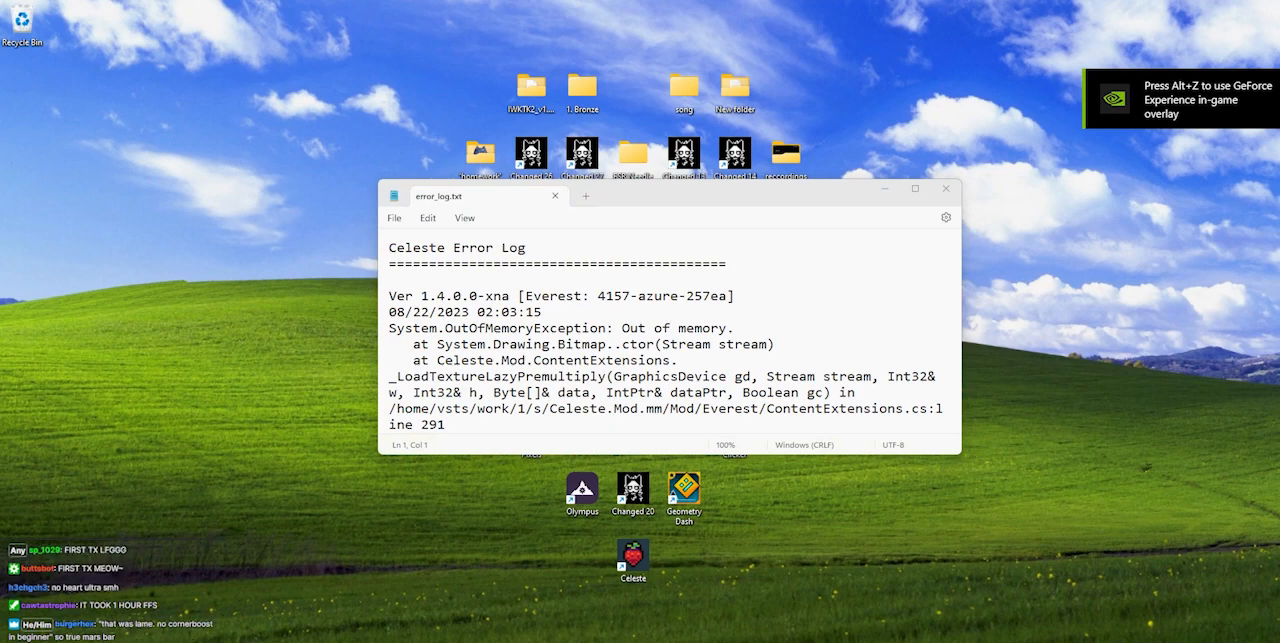
Gameplay with keyboard; each line is a JSON object with the keys held at the frame after it. "events" lists presses ("down") and releases ("up") of "dash", "demo", "demo2", "down", "grab", "jump", "jump2", "jump3", "jump4", "left", "right" and "up" between this image and that frame as [ms after this image, input, new state], when the widget could be followed in between. No other keys are recorded. Mouse input is not recorded. Key names are as the overlay labels them; some are game actions (e.g. jump) rather than physical keys.
{"keys": ["left"], "events": [[233, "left", "down"]]}
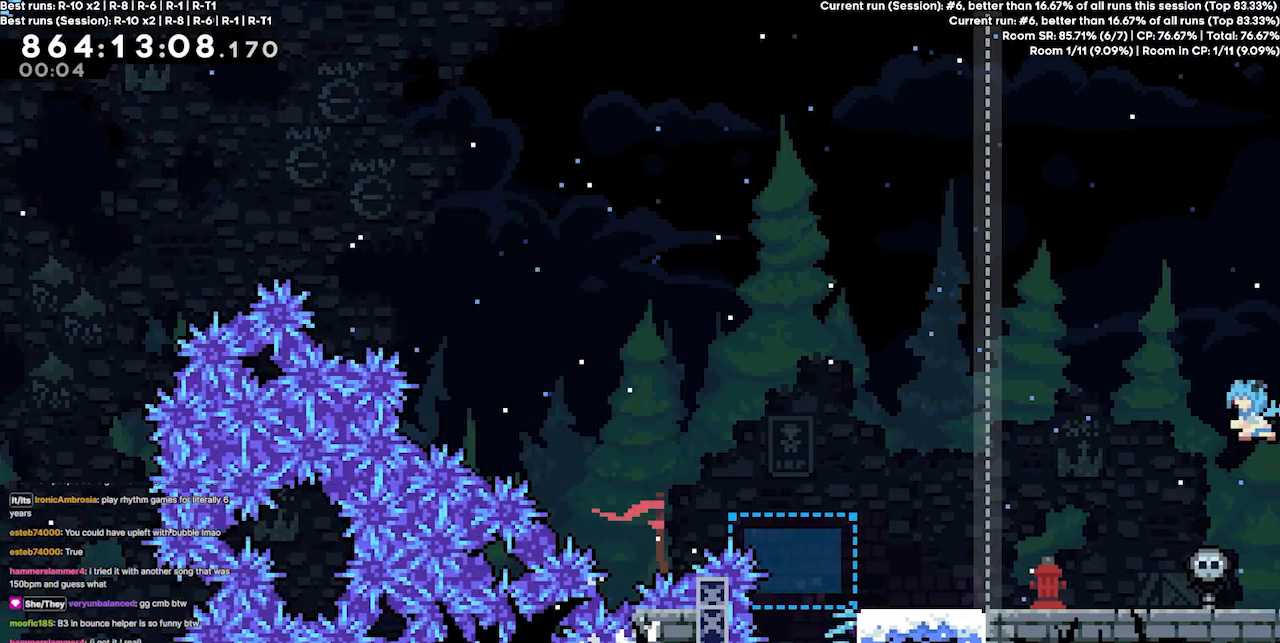
{"keys": ["left"], "events": []}
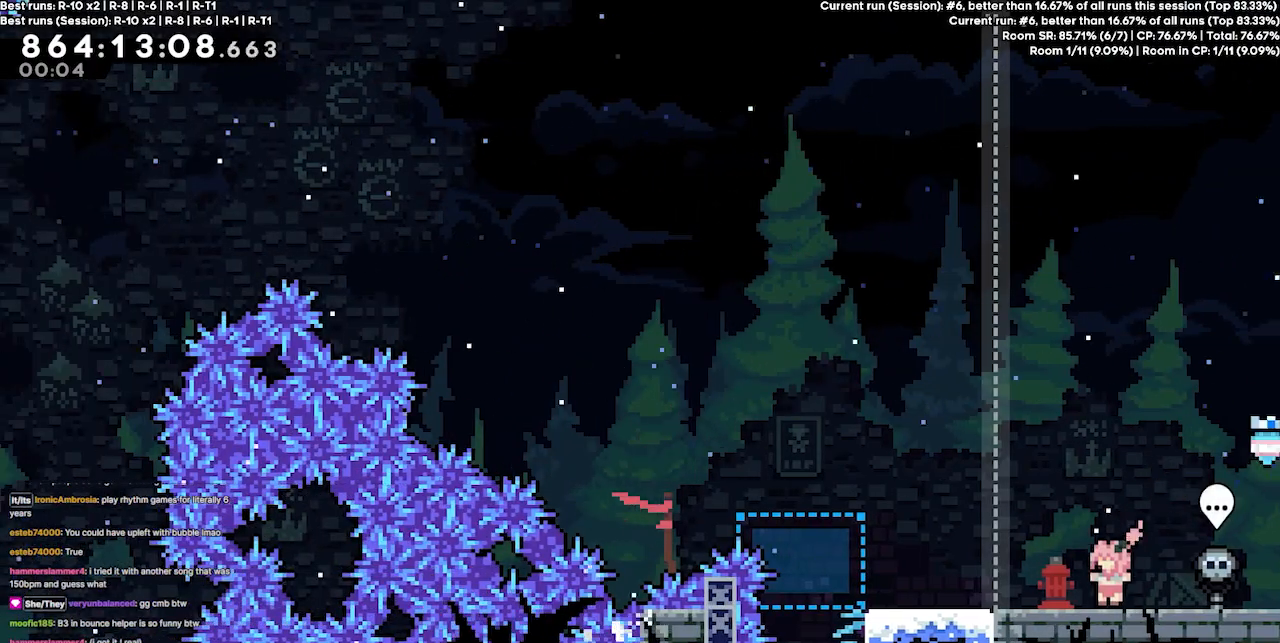
{"keys": [], "events": [[433, "left", "up"]]}
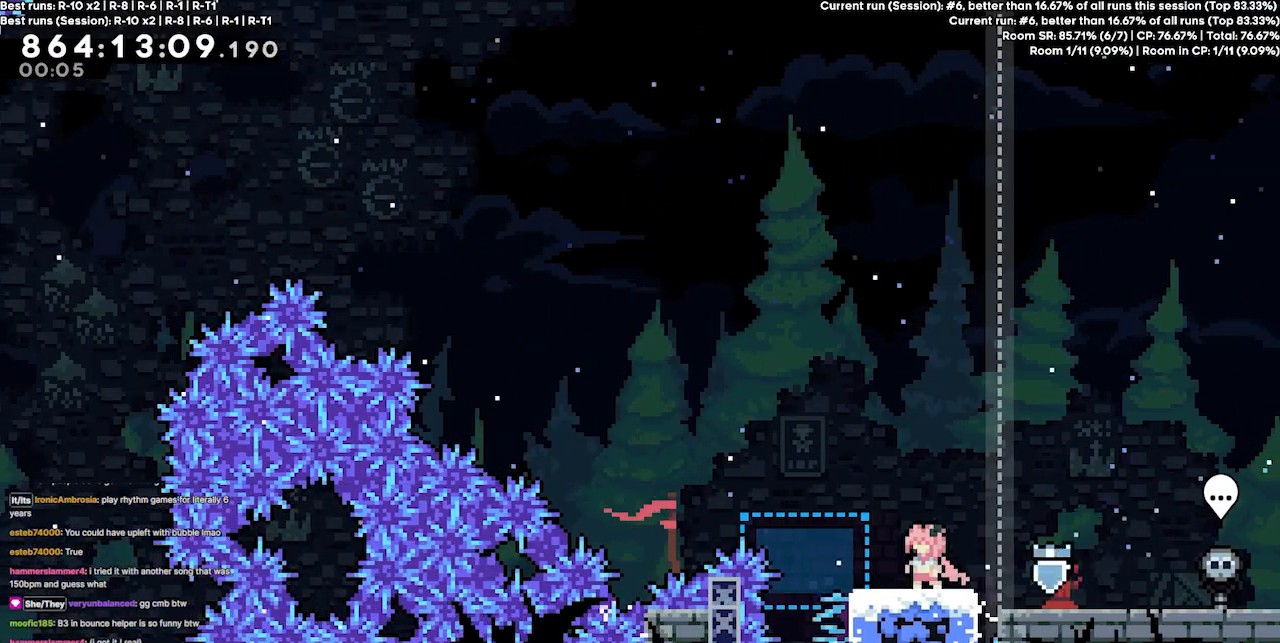
{"keys": ["jump3", "left"], "events": [[200, "left", "down"], [333, "jump3", "down"]]}
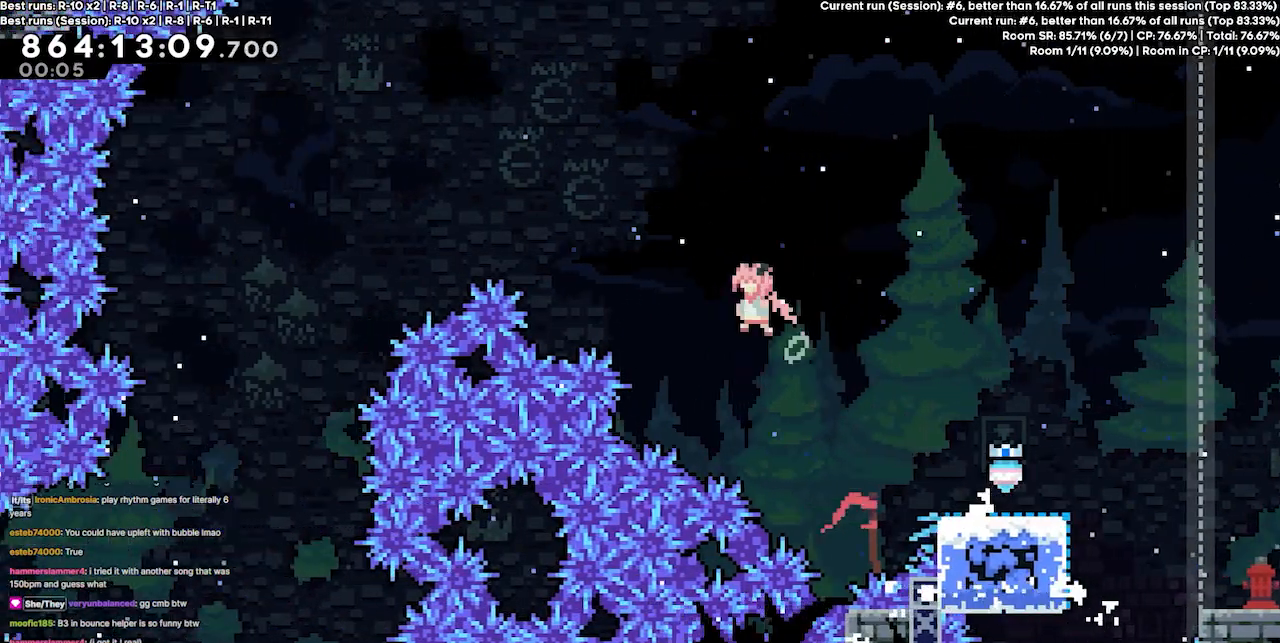
{"keys": ["dash", "jump3", "left", "up"], "events": [[400, "up", "down"], [467, "dash", "down"]]}
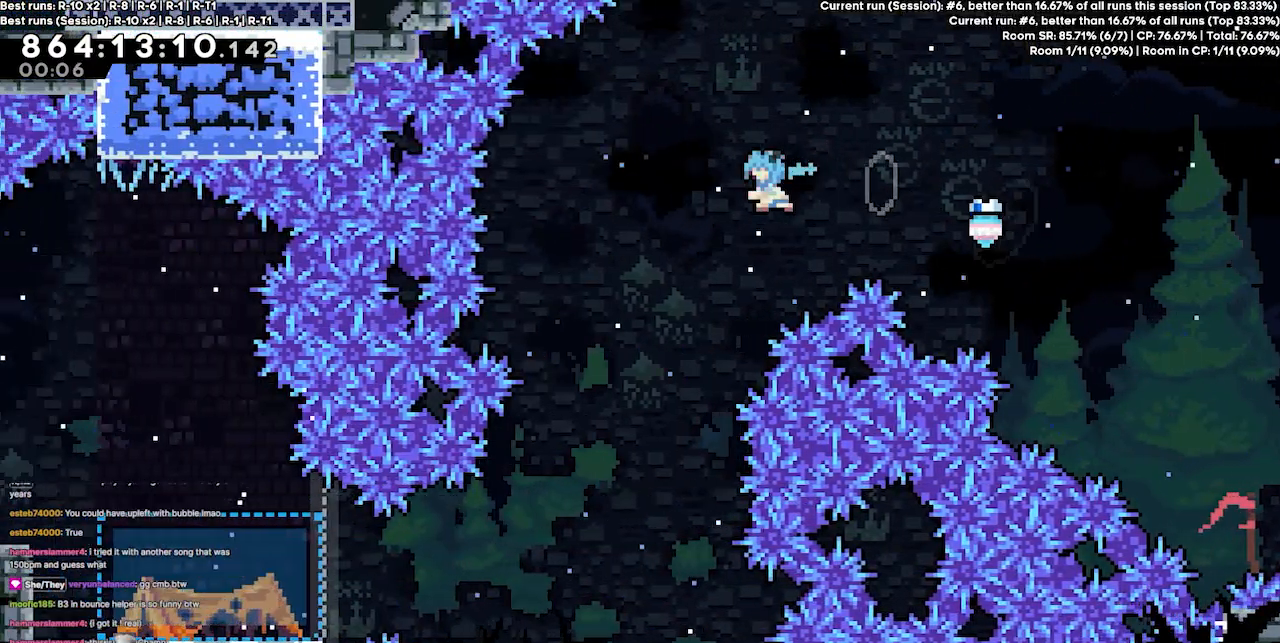
{"keys": ["jump3"], "events": [[67, "dash", "up"], [67, "up", "up"], [100, "left", "up"]]}
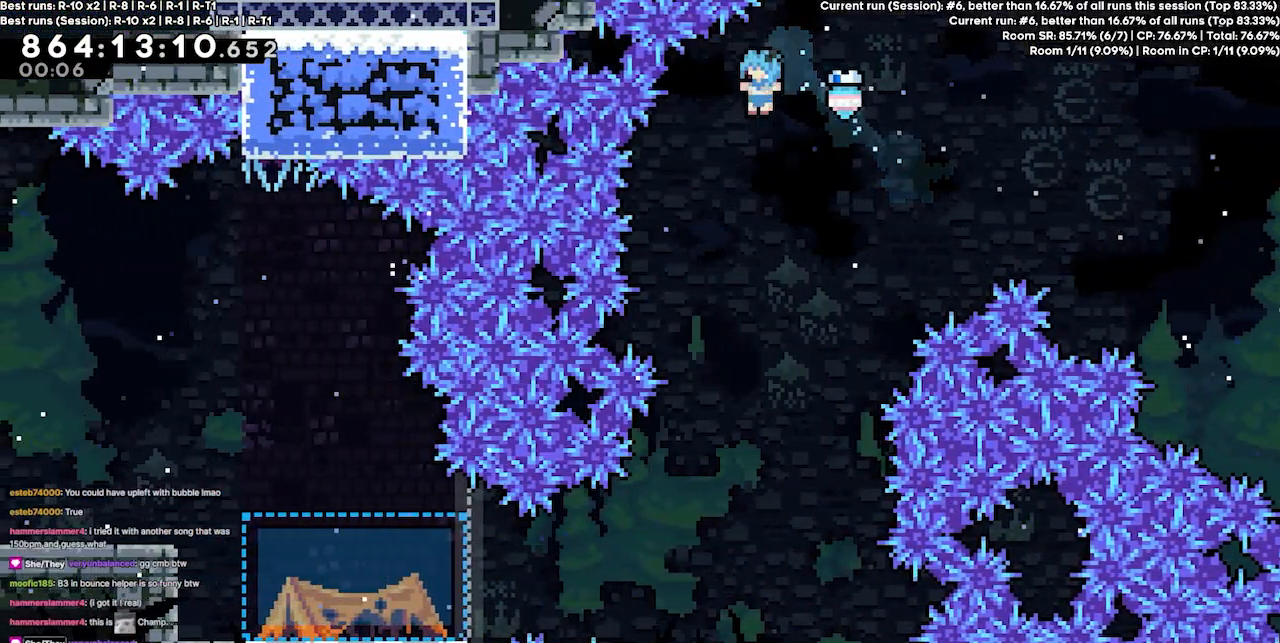
{"keys": ["jump3"], "events": [[167, "left", "down"], [267, "left", "up"]]}
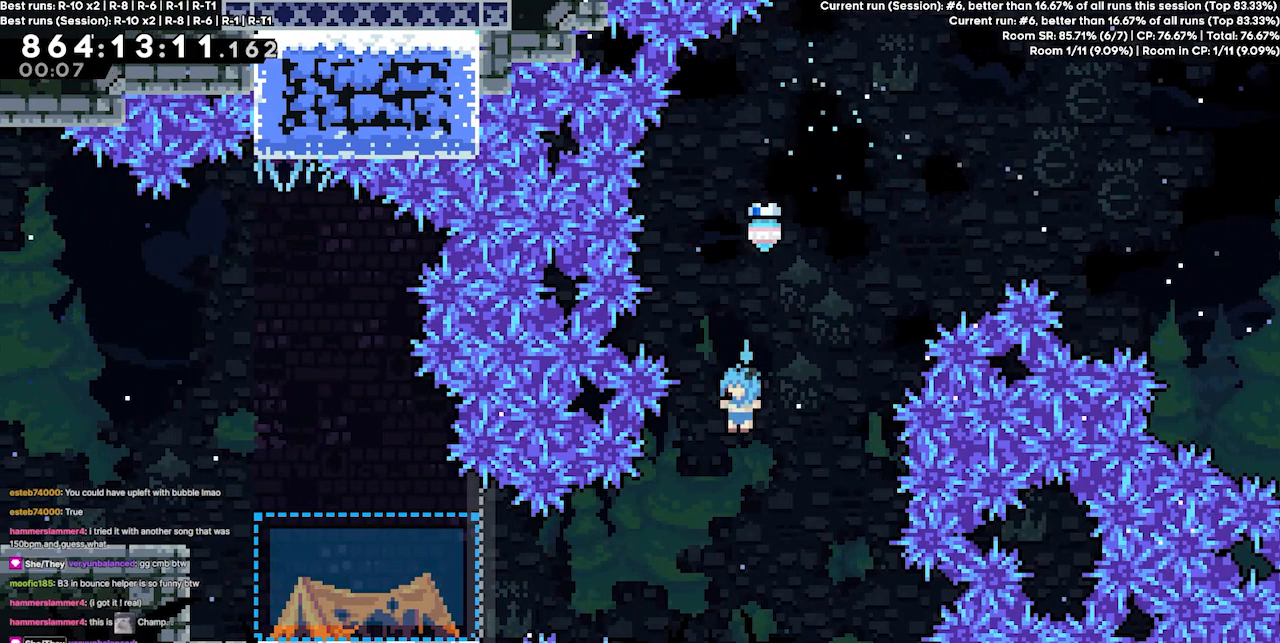
{"keys": ["jump3"], "events": []}
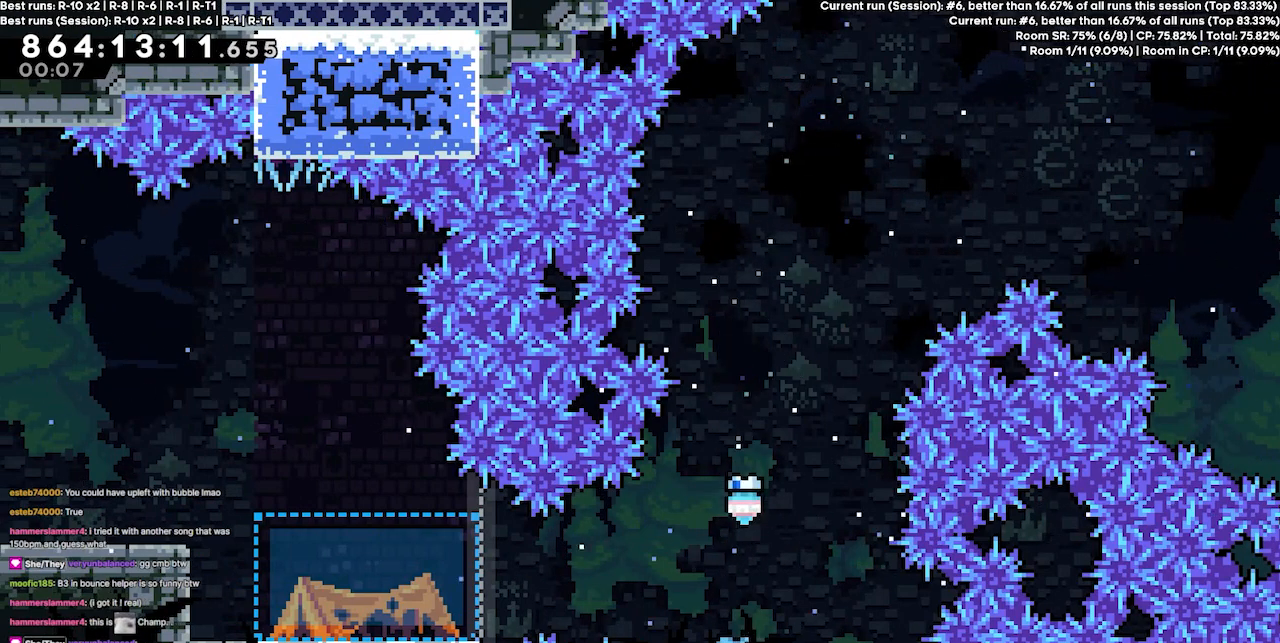
{"keys": ["jump3"], "events": []}
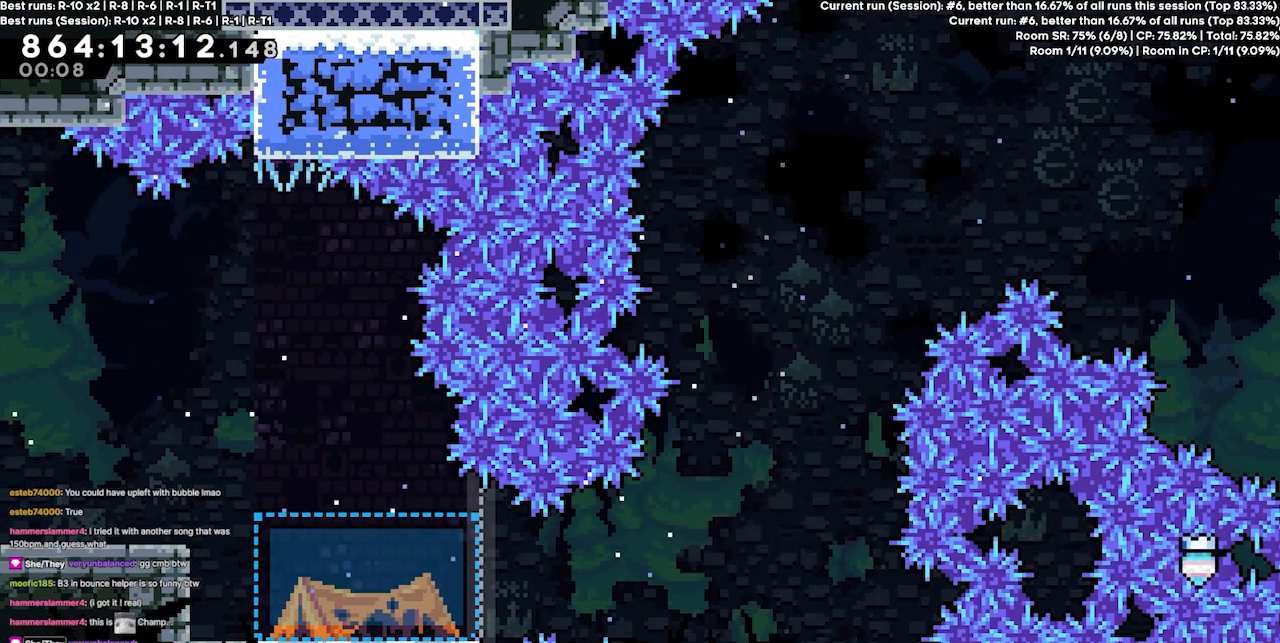
{"keys": [], "events": [[67, "jump3", "up"], [200, "jump3", "down"], [300, "jump3", "up"], [400, "jump3", "down"], [500, "jump3", "up"]]}
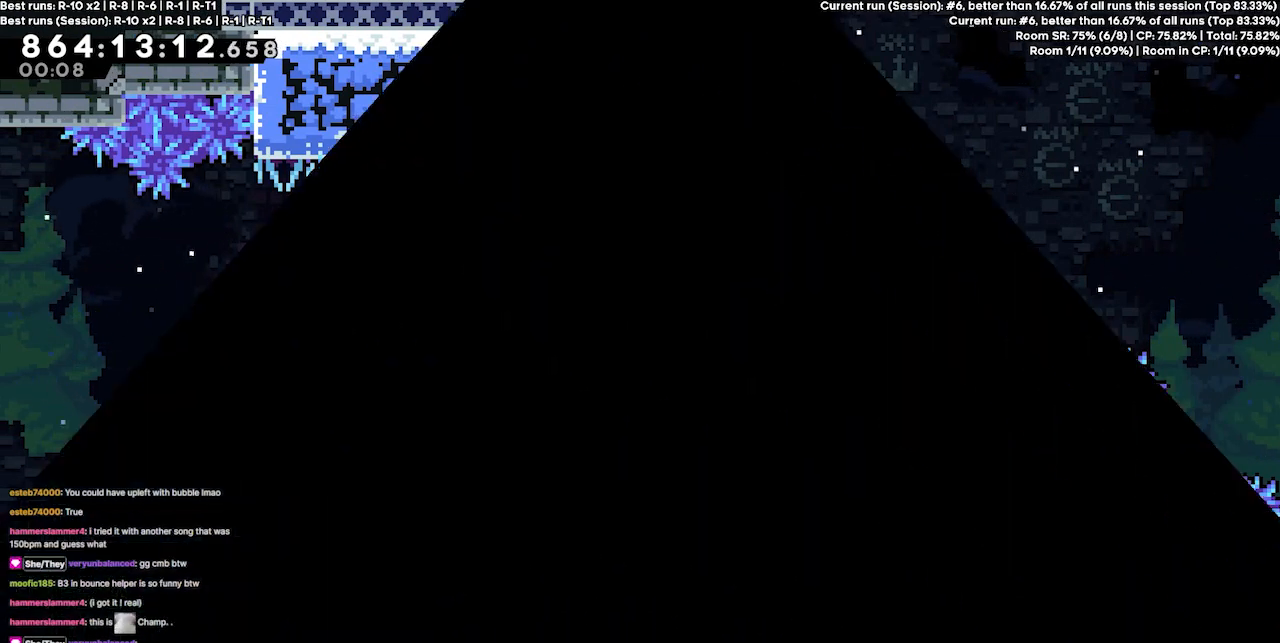
{"keys": [], "events": []}
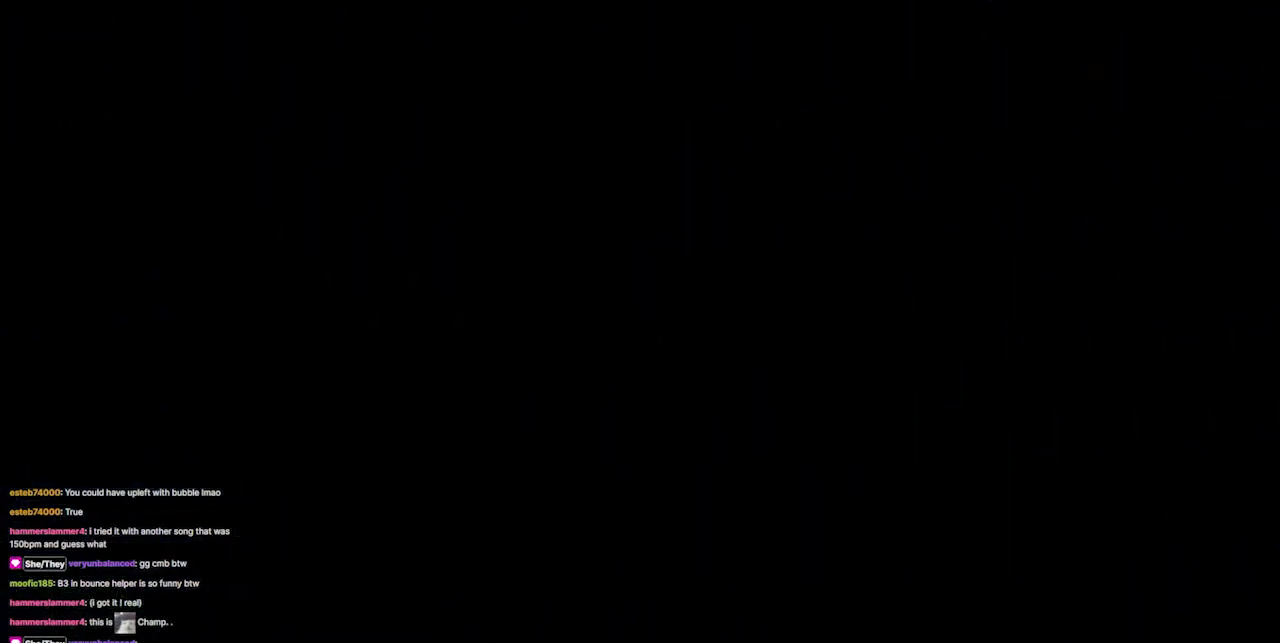
{"keys": [], "events": []}
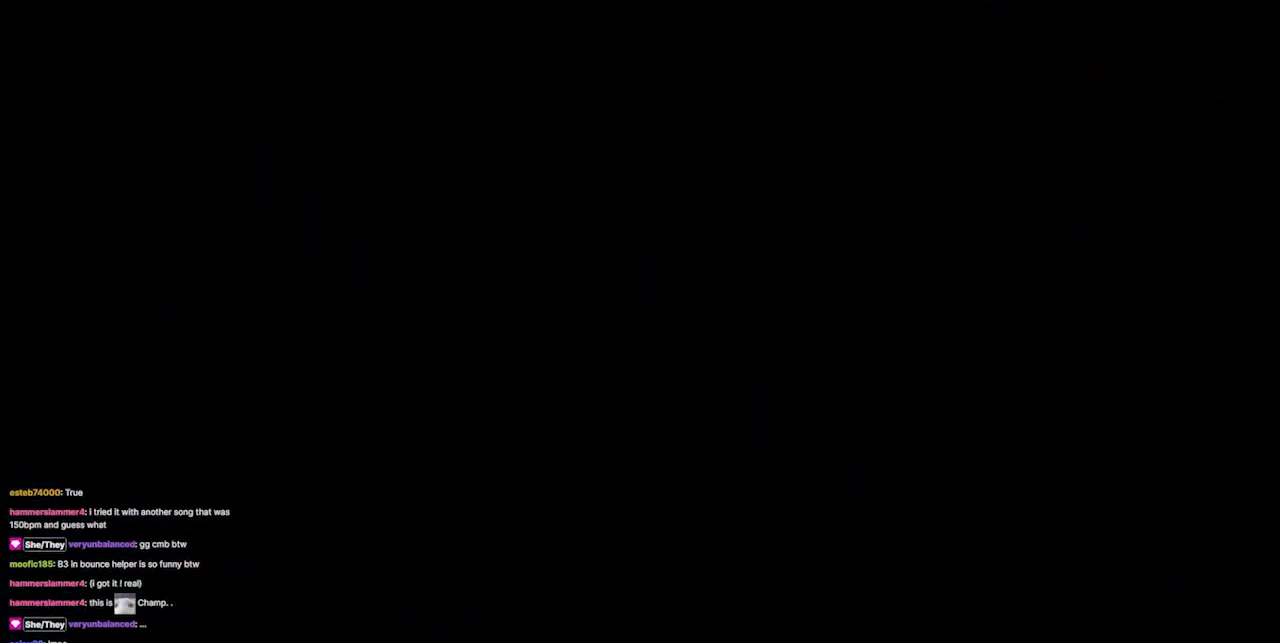
{"keys": [], "events": []}
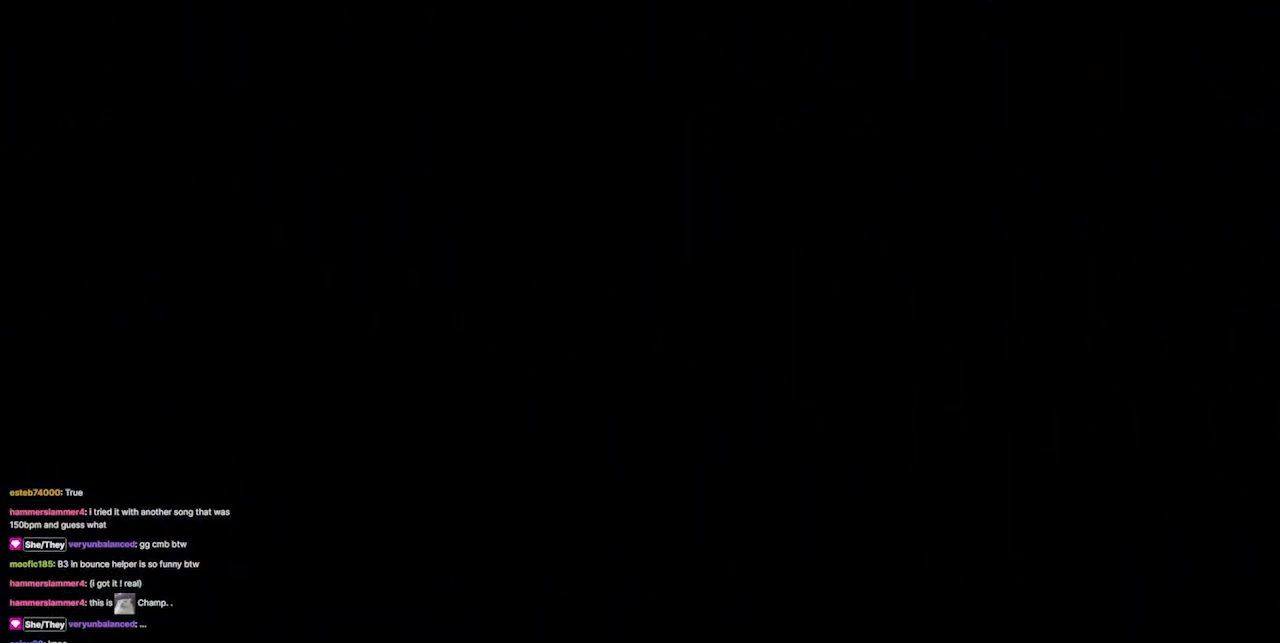
{"keys": [], "events": []}
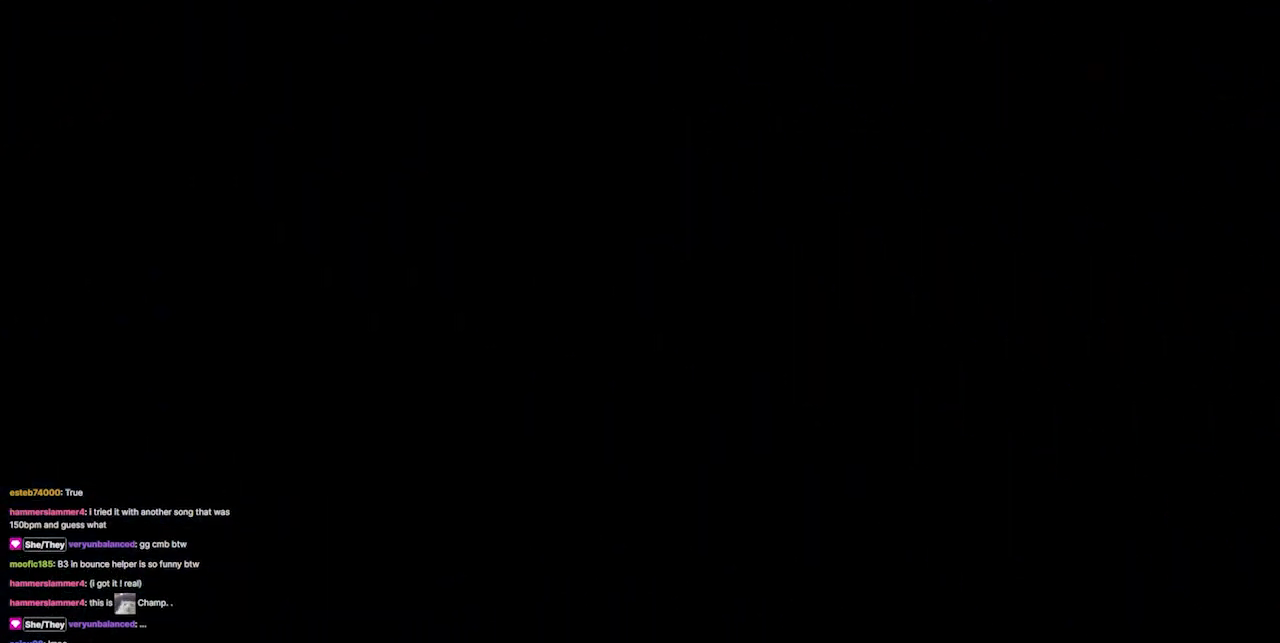
{"keys": [], "events": []}
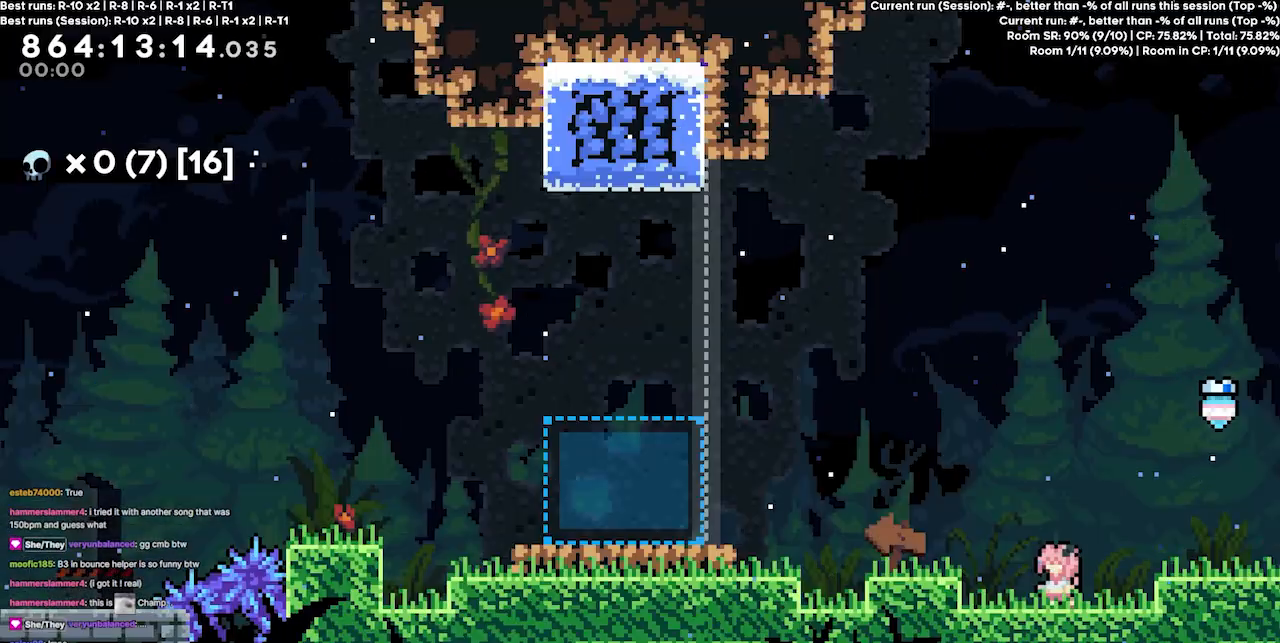
{"keys": ["dash", "right", "up"], "events": [[300, "jump3", "down"], [300, "right", "down"], [433, "up", "down"], [500, "dash", "down"], [500, "jump3", "up"]]}
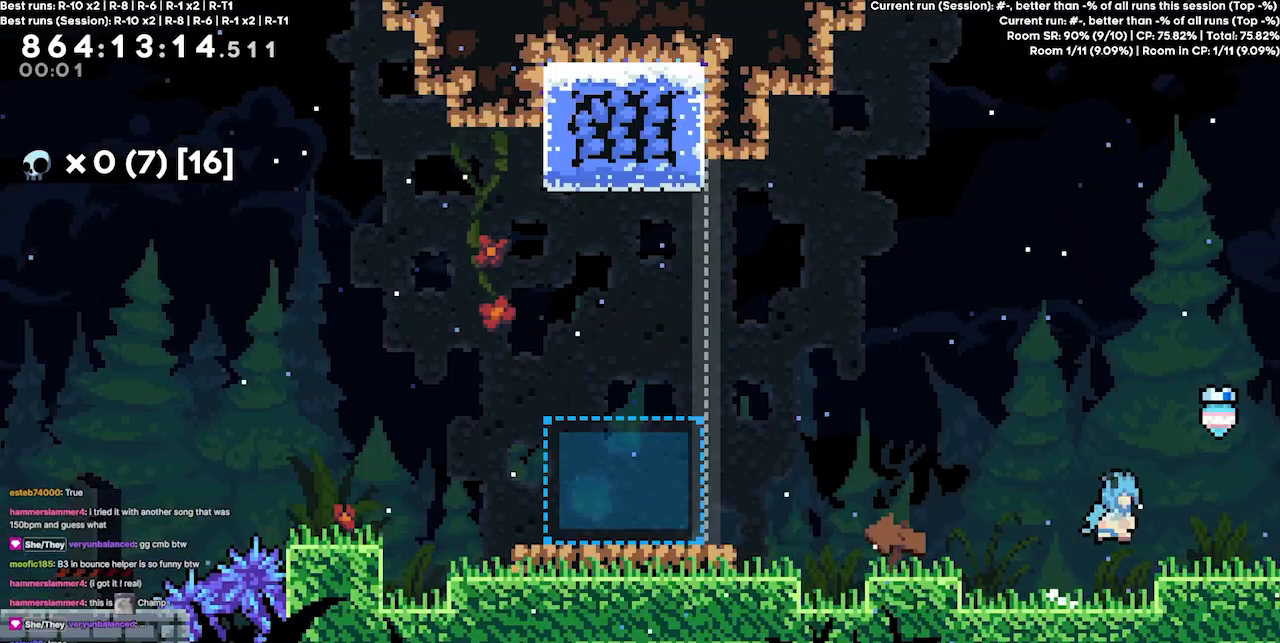
{"keys": [], "events": [[133, "dash", "up"], [233, "up", "up"], [400, "right", "up"]]}
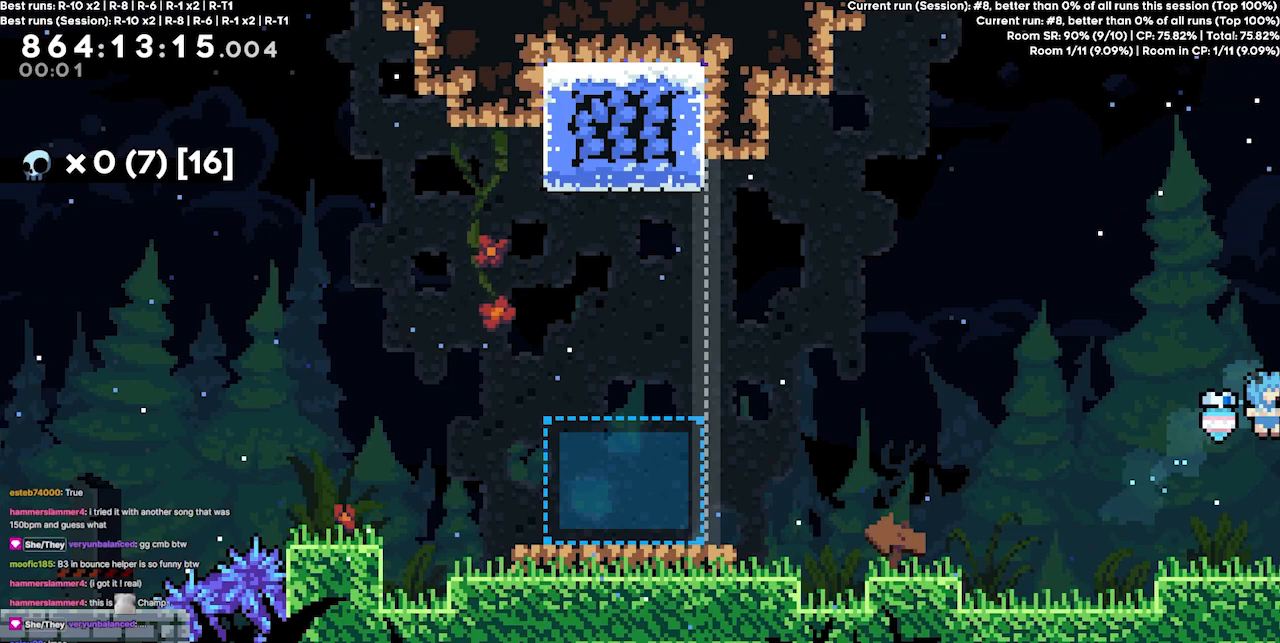
{"keys": ["left"], "events": [[300, "dash", "down"], [300, "down", "down"], [300, "left", "down"], [467, "dash", "up"], [467, "down", "up"]]}
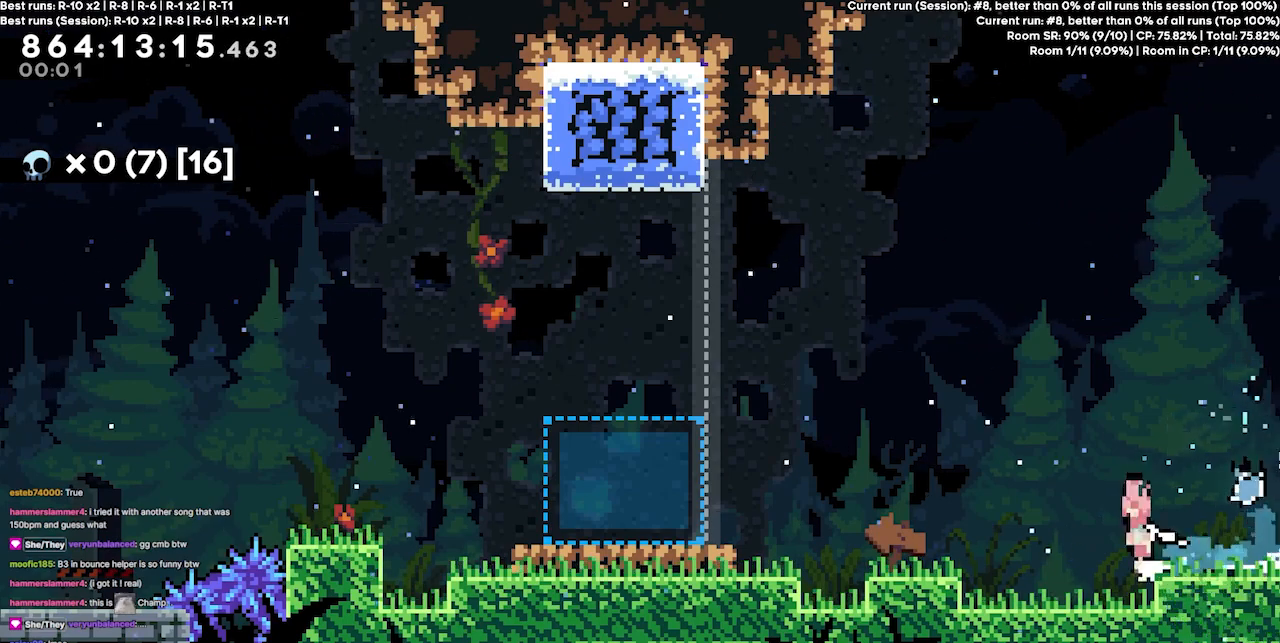
{"keys": ["left"], "events": [[33, "jump3", "down"], [67, "jump3", "up"], [233, "jump3", "down"], [333, "jump3", "up"]]}
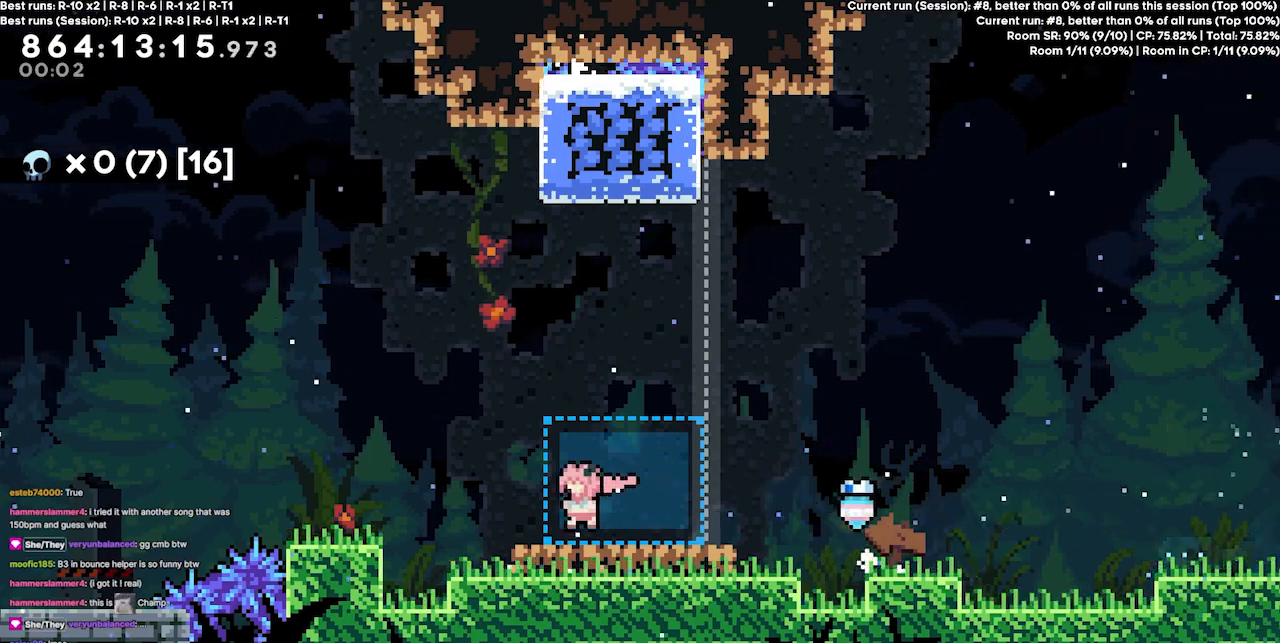
{"keys": ["left", "up"], "events": [[67, "jump3", "down"], [233, "jump3", "up"], [500, "up", "down"]]}